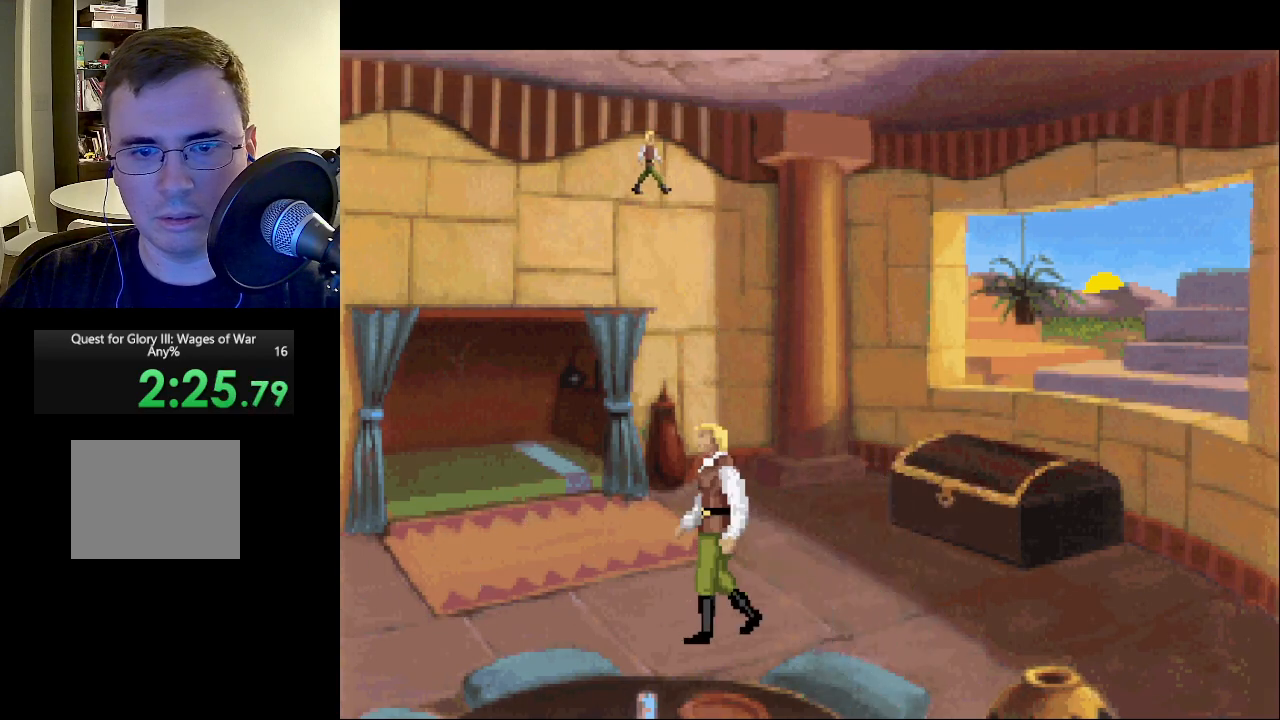
Gameplay with keyboard and mouse; each line is a JSON object with the keys and mouse buttons held at the frame after it. "events" lists presses ("down") and releases ("up") of "escape", "return", "mouse_left" and "mouse_right" between this image and that frame as [ms after this image, input, new state], when the widget could be followed in between. "mouse_left", "mouse_right" = the "left", "right" buttons of the "mouse" list. No other keys are recorded. Mouse movement is not recorded.
{"keys": [], "mouse": [], "events": []}
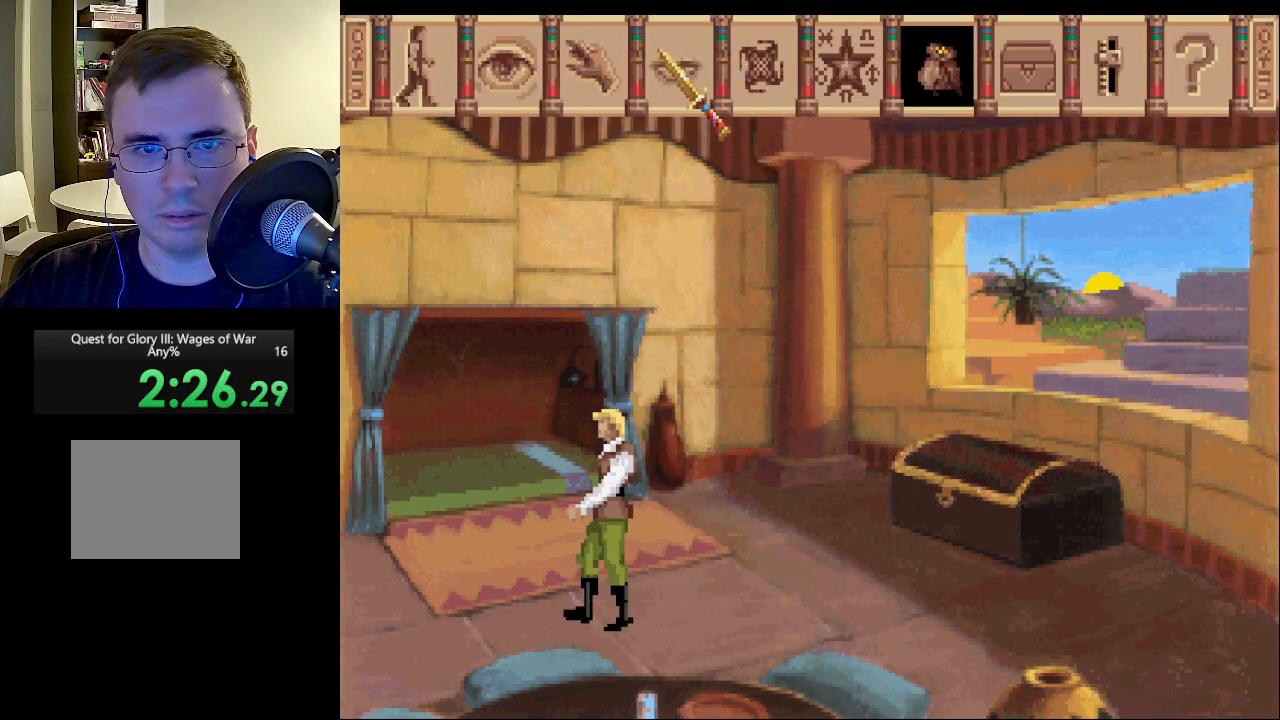
{"keys": [], "mouse": ["left"], "events": [[500, "mouse_left", "down"]]}
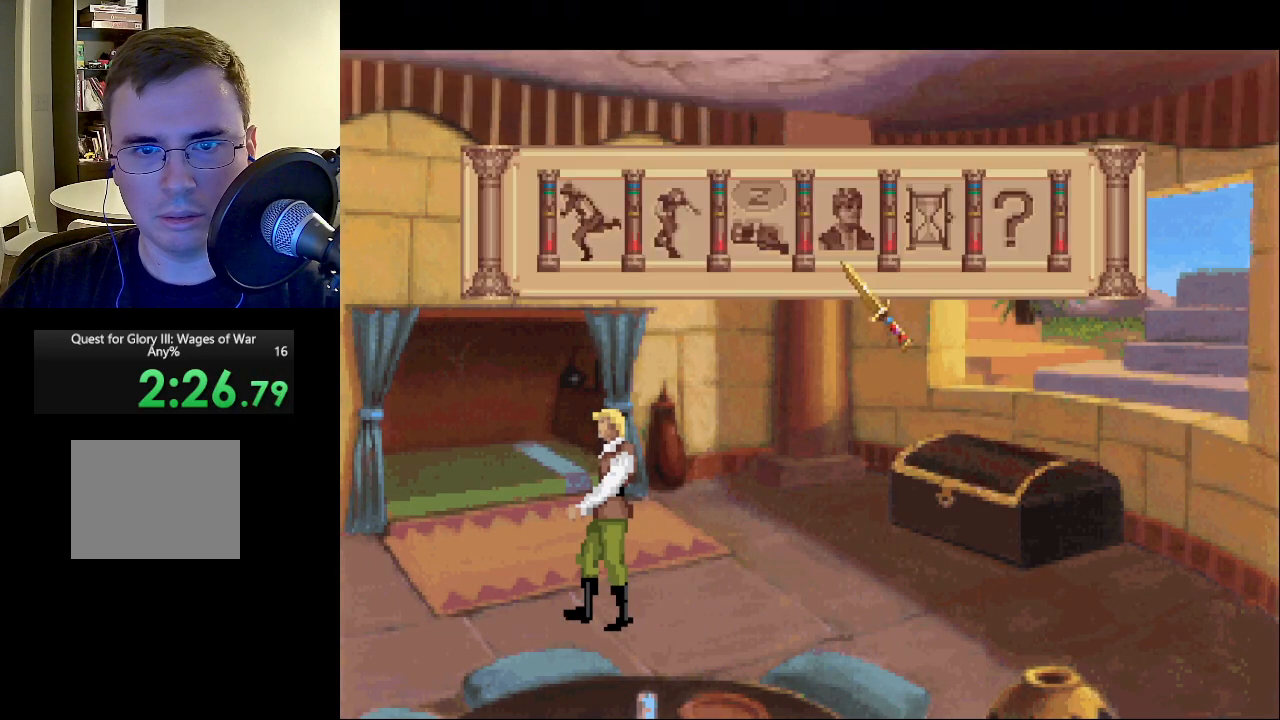
{"keys": [], "mouse": [], "events": [[83, "mouse_left", "up"]]}
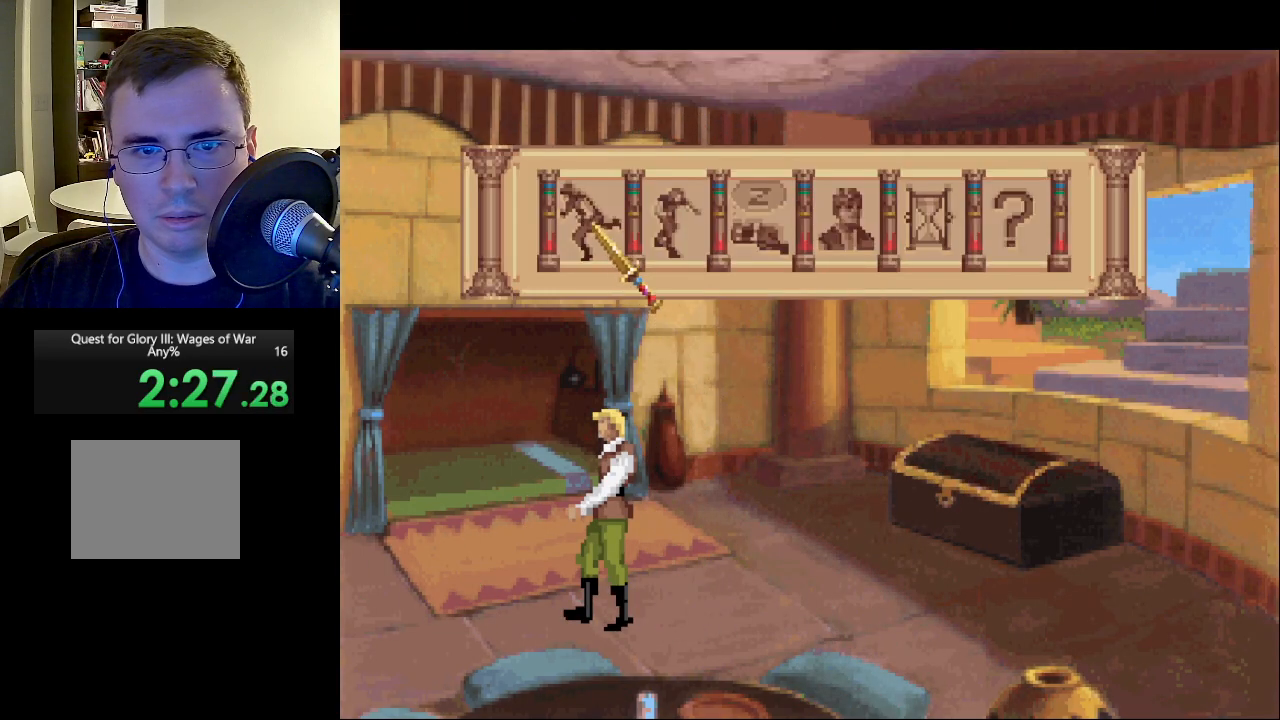
{"keys": [], "mouse": [], "events": [[50, "mouse_left", "down"], [150, "mouse_left", "up"]]}
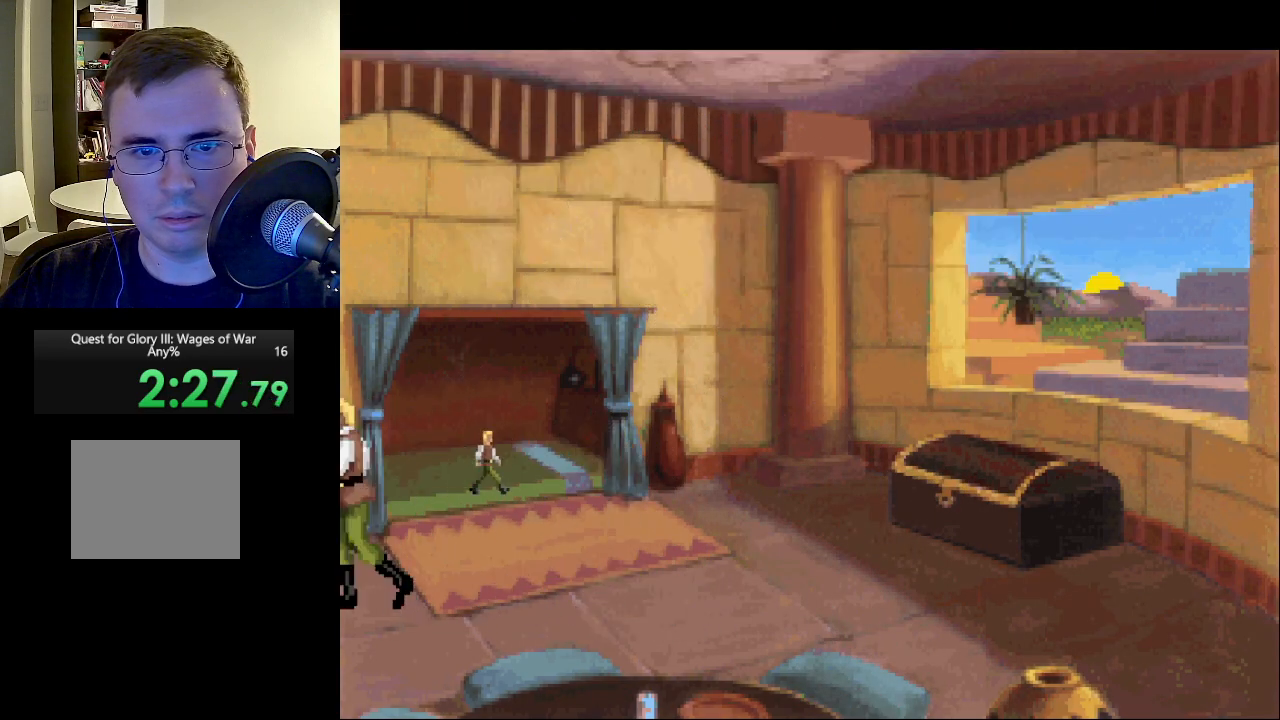
{"keys": [], "mouse": ["left", "right"], "events": [[300, "mouse_right", "down"], [350, "mouse_right", "up"], [500, "mouse_left", "down"], [500, "mouse_right", "down"]]}
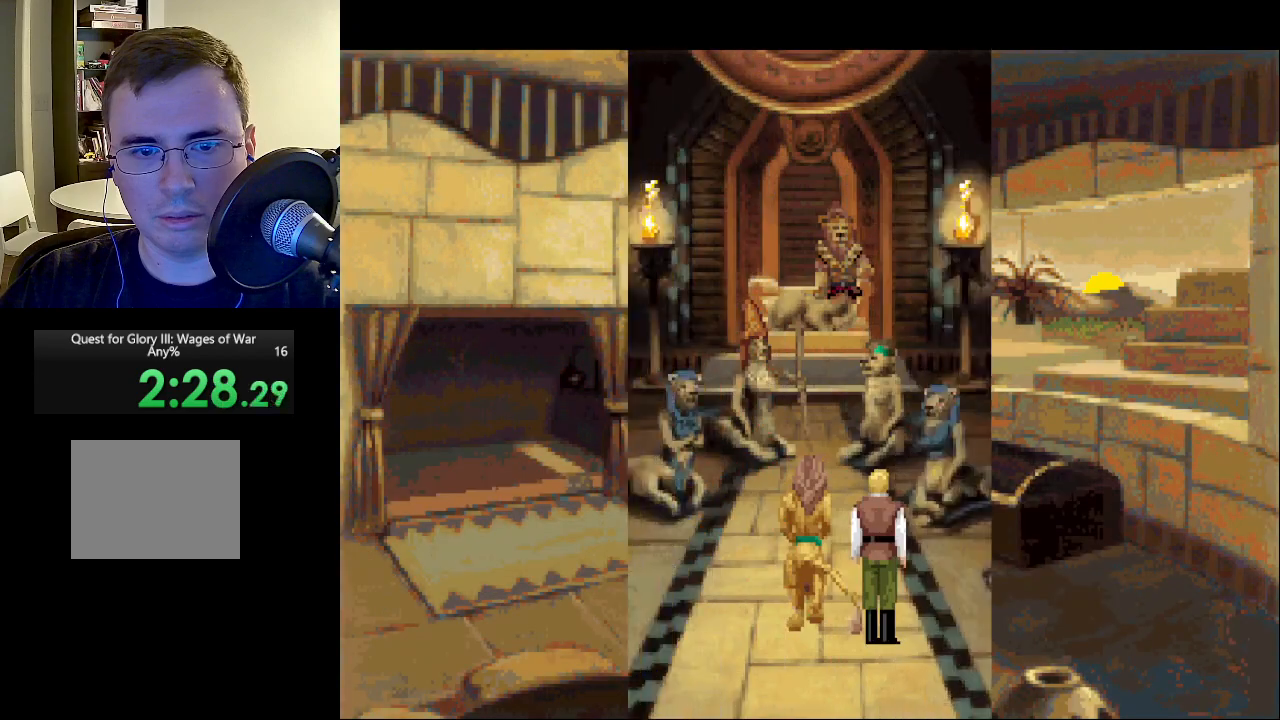
{"keys": [], "mouse": ["left", "right"], "events": [[83, "mouse_left", "up"], [83, "mouse_right", "up"], [167, "mouse_left", "down"], [167, "mouse_right", "down"], [267, "mouse_left", "up"], [267, "mouse_right", "up"], [367, "mouse_left", "down"], [367, "mouse_right", "down"], [467, "mouse_left", "up"], [467, "mouse_right", "up"], [500, "mouse_left", "down"], [500, "mouse_right", "down"]]}
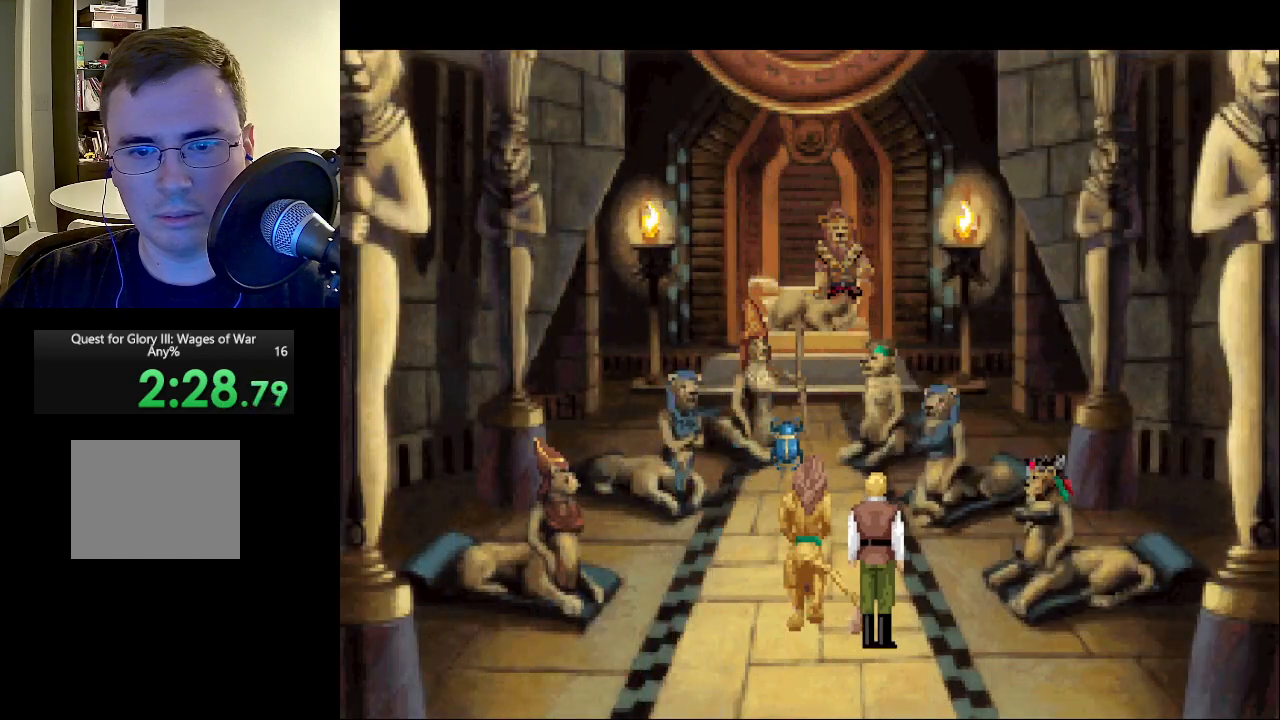
{"keys": [], "mouse": [], "events": [[100, "mouse_left", "up"], [150, "mouse_right", "up"], [200, "mouse_left", "down"], [200, "mouse_right", "down"], [283, "mouse_right", "up"], [333, "mouse_right", "down"], [467, "mouse_left", "up"], [467, "mouse_right", "up"]]}
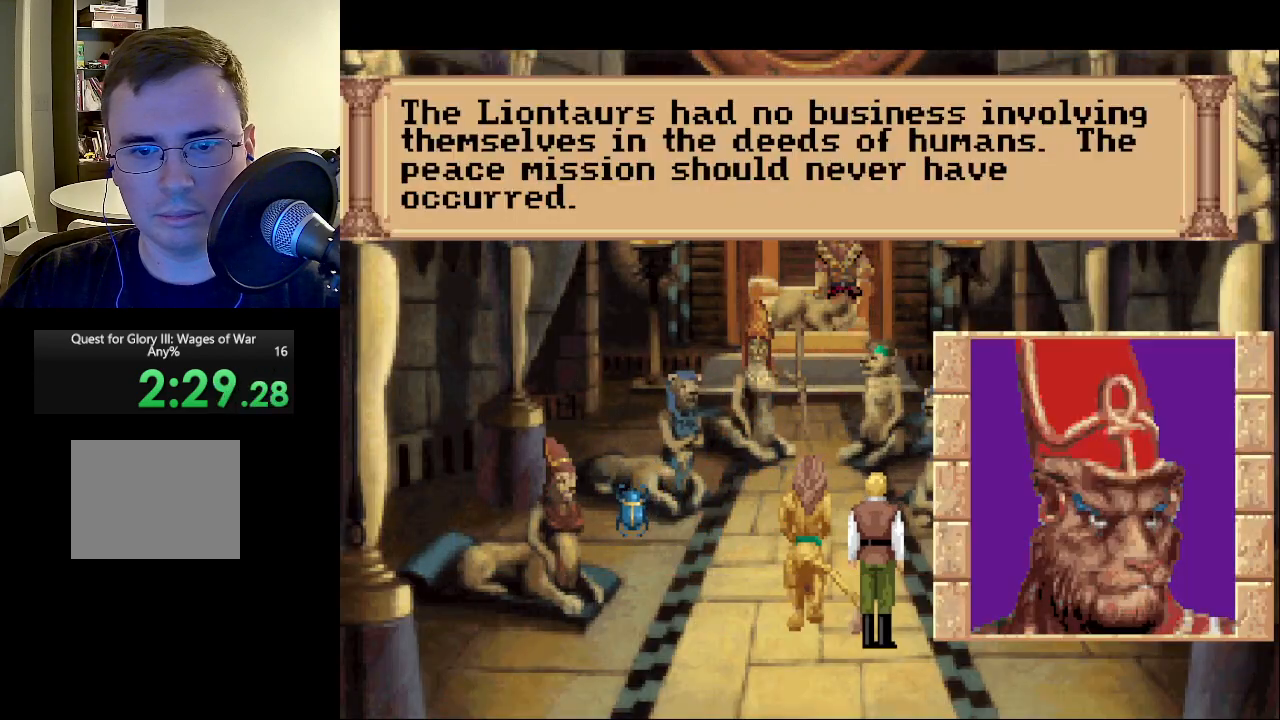
{"keys": [], "mouse": [], "events": [[17, "mouse_left", "down"], [17, "mouse_right", "down"], [117, "mouse_left", "up"], [117, "mouse_right", "up"], [200, "mouse_left", "down"], [200, "mouse_right", "down"], [300, "mouse_left", "up"], [300, "mouse_right", "up"], [350, "mouse_left", "down"], [350, "mouse_right", "down"], [433, "mouse_right", "up"], [483, "mouse_left", "up"]]}
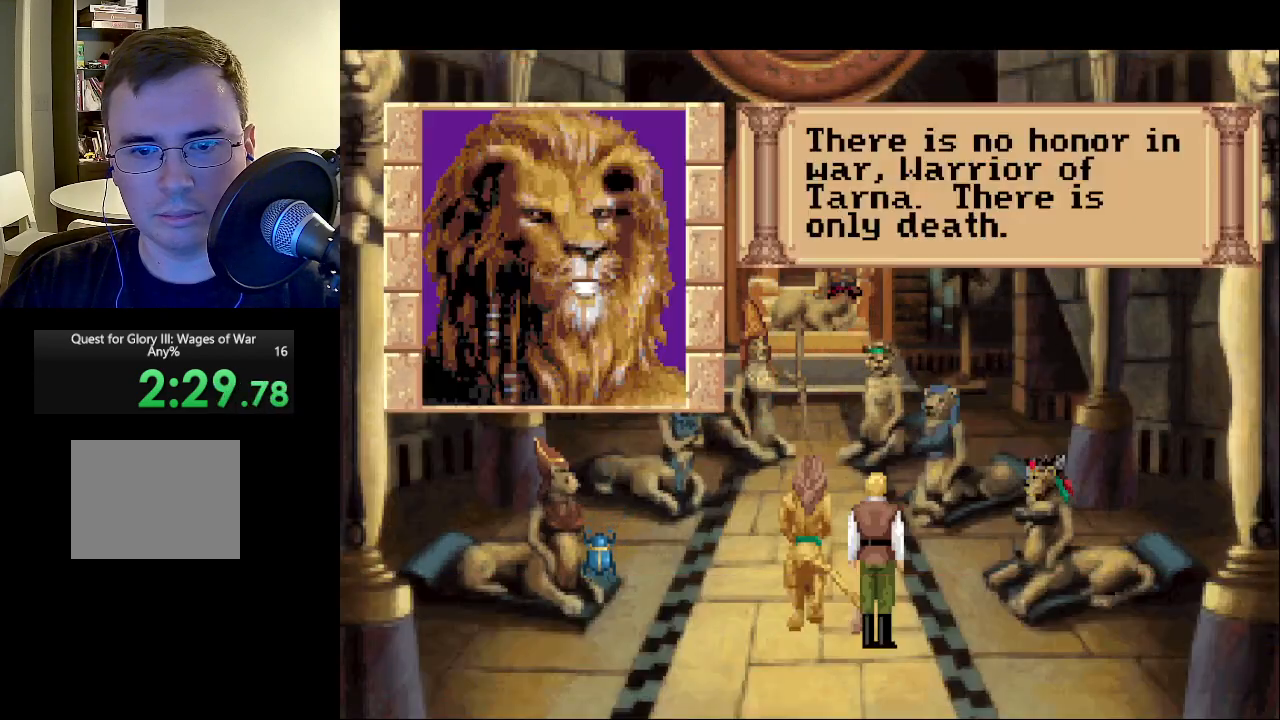
{"keys": [], "mouse": ["left", "right"], "events": [[33, "mouse_left", "down"], [33, "mouse_right", "down"], [83, "mouse_right", "up"], [133, "mouse_left", "up"], [183, "mouse_left", "down"], [183, "mouse_right", "down"], [267, "mouse_left", "up"], [267, "mouse_right", "up"], [317, "mouse_left", "down"], [317, "mouse_right", "down"], [417, "mouse_left", "up"], [417, "mouse_right", "up"], [467, "mouse_left", "down"], [467, "mouse_right", "down"]]}
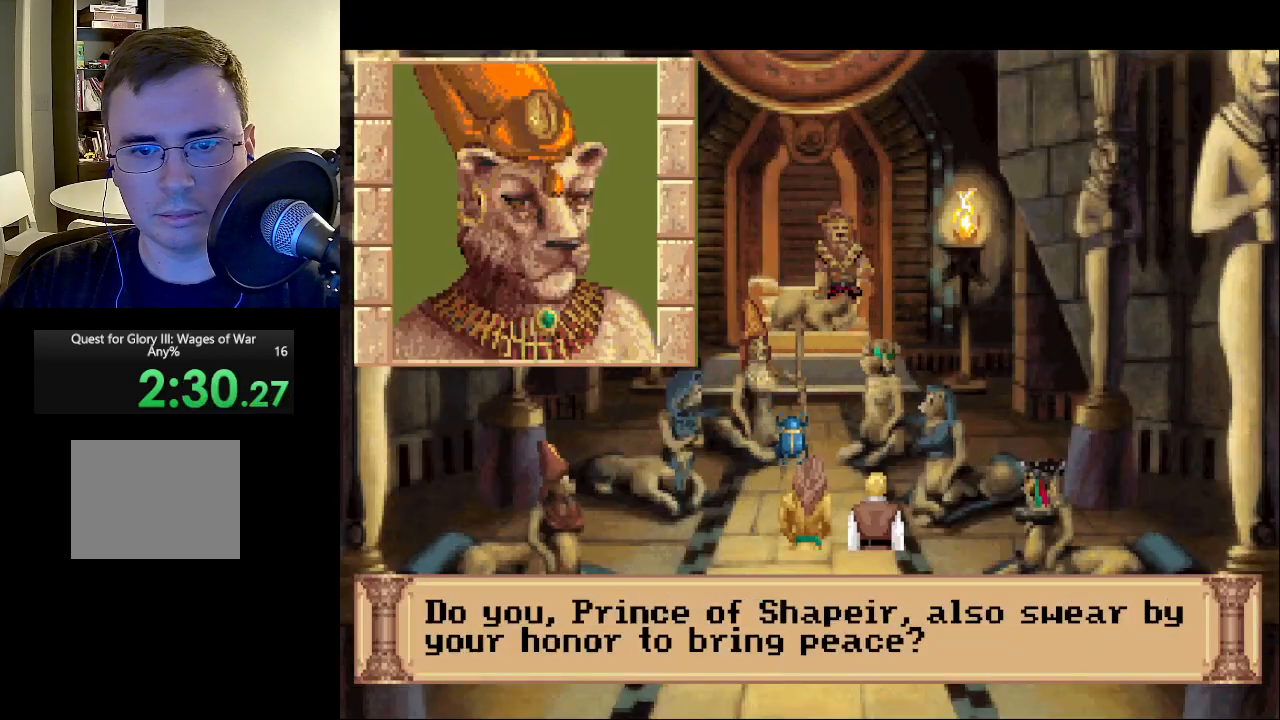
{"keys": [], "mouse": [], "events": [[50, "mouse_right", "up"], [100, "mouse_left", "up"], [133, "mouse_left", "down"], [133, "mouse_right", "down"], [233, "mouse_left", "up"], [233, "mouse_right", "up"], [283, "mouse_left", "down"], [333, "mouse_right", "down"], [383, "mouse_left", "up"], [383, "mouse_right", "up"]]}
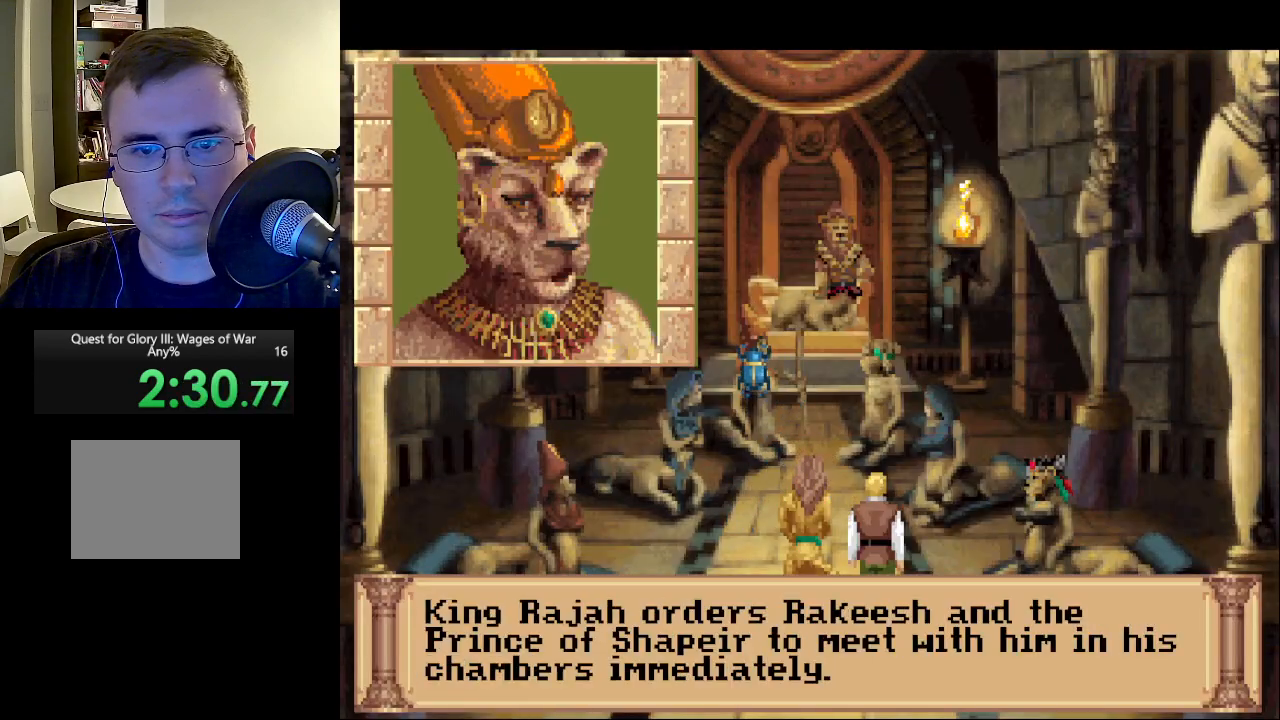
{"keys": [], "mouse": ["left"], "events": [[33, "mouse_left", "down"], [33, "mouse_right", "down"], [117, "mouse_right", "up"], [167, "mouse_left", "up"], [433, "mouse_left", "down"]]}
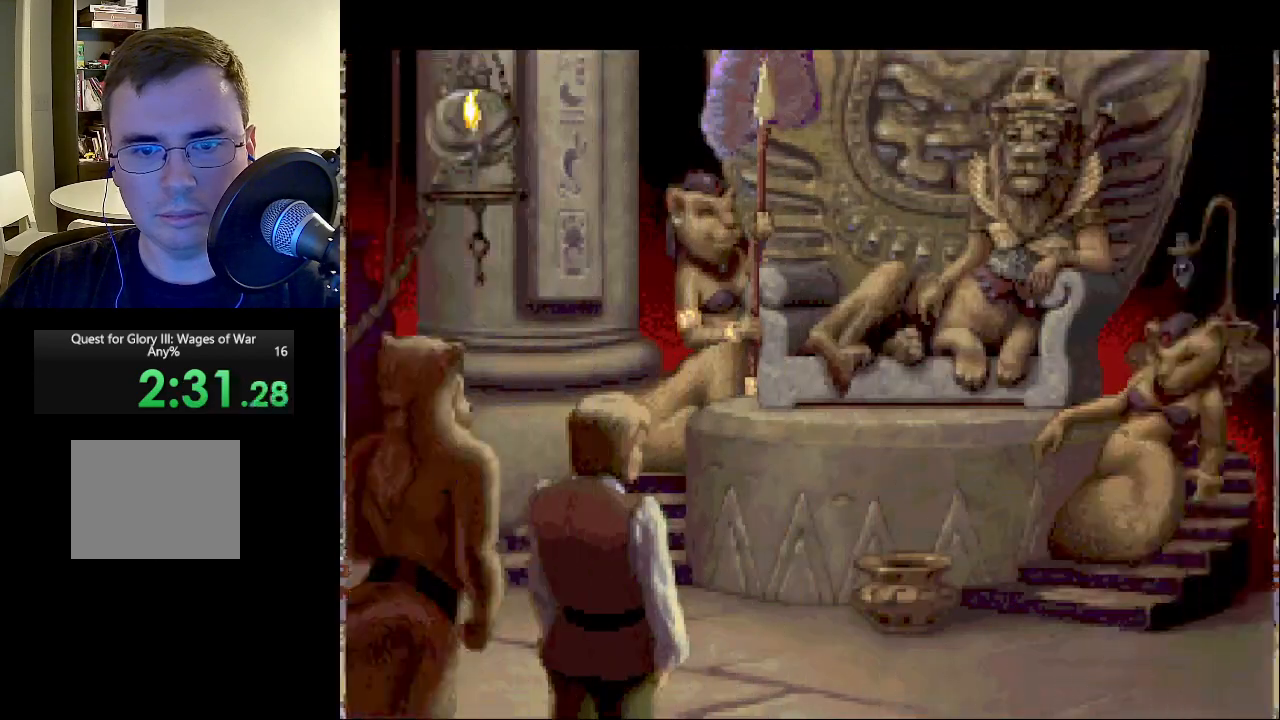
{"keys": [], "mouse": ["left"], "events": [[33, "mouse_left", "up"], [133, "mouse_left", "down"], [167, "mouse_left", "up"], [217, "mouse_left", "down"], [317, "mouse_left", "up"], [367, "mouse_left", "down"], [450, "mouse_left", "up"], [500, "mouse_left", "down"]]}
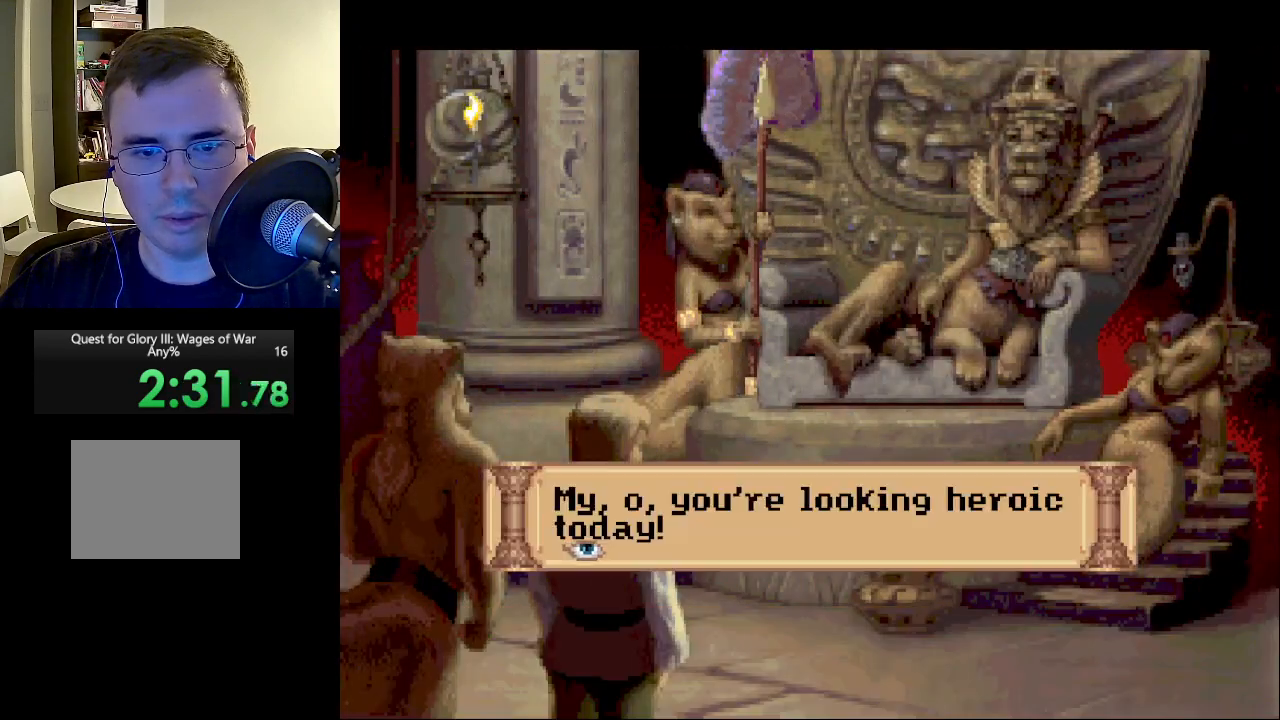
{"keys": [], "mouse": [], "events": [[100, "mouse_left", "up"], [150, "mouse_left", "down"], [250, "mouse_left", "up"], [283, "mouse_left", "down"], [383, "mouse_left", "up"], [433, "mouse_left", "down"], [483, "mouse_left", "up"]]}
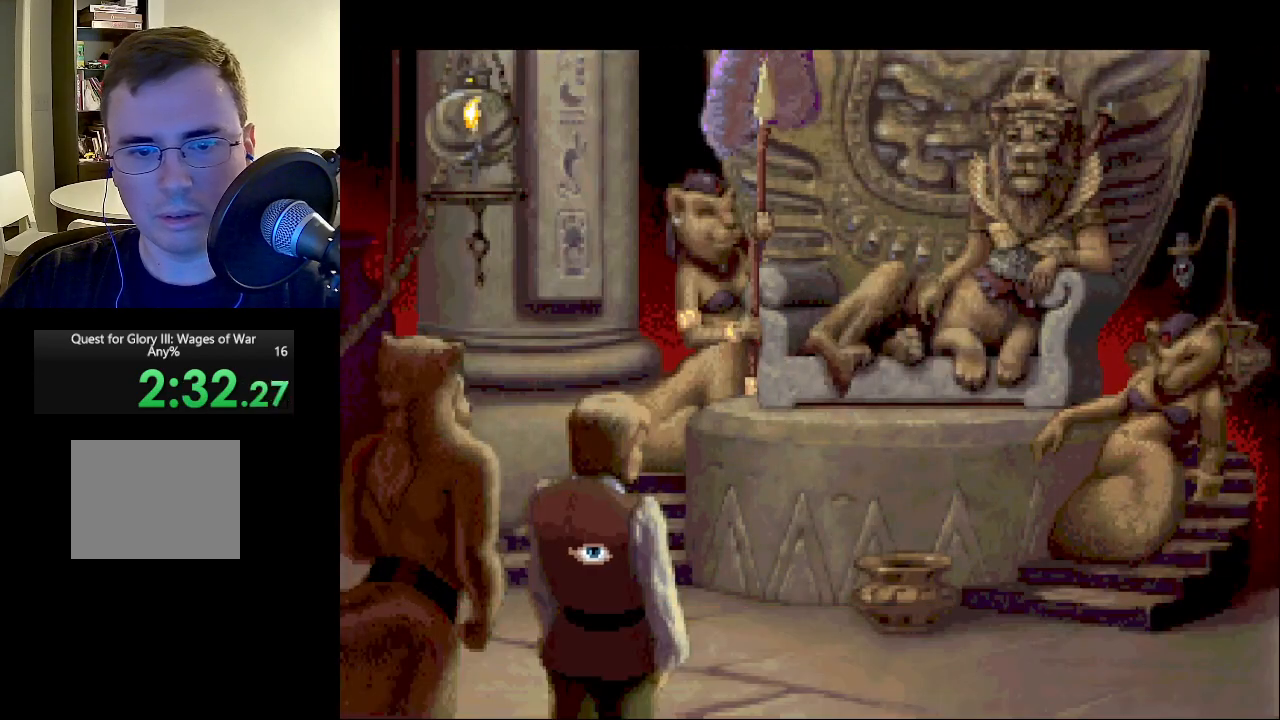
{"keys": [], "mouse": ["left"], "events": [[83, "mouse_left", "down"], [117, "mouse_left", "up"], [200, "mouse_left", "down"], [300, "mouse_left", "up"], [350, "mouse_left", "down"], [450, "mouse_left", "up"], [500, "mouse_left", "down"]]}
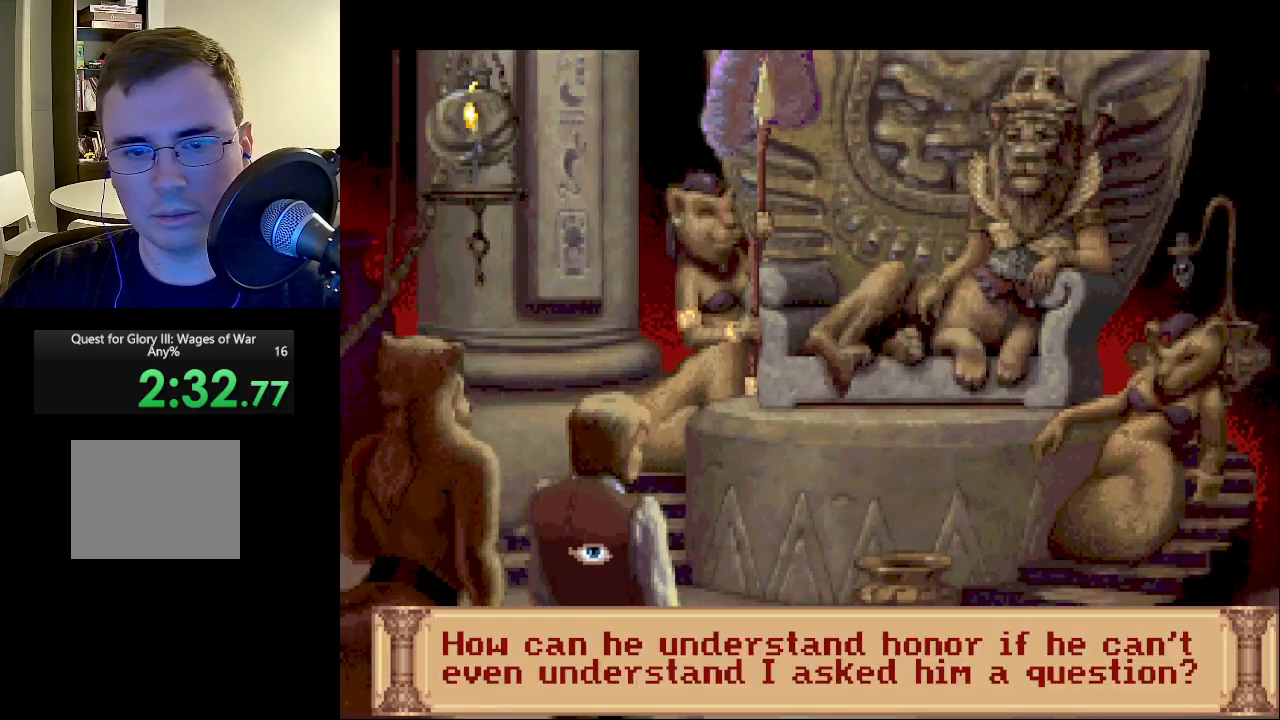
{"keys": [], "mouse": [], "events": [[33, "mouse_left", "up"], [133, "mouse_left", "down"], [183, "mouse_left", "up"], [267, "mouse_left", "down"], [317, "mouse_left", "up"], [417, "mouse_left", "down"], [450, "mouse_left", "up"]]}
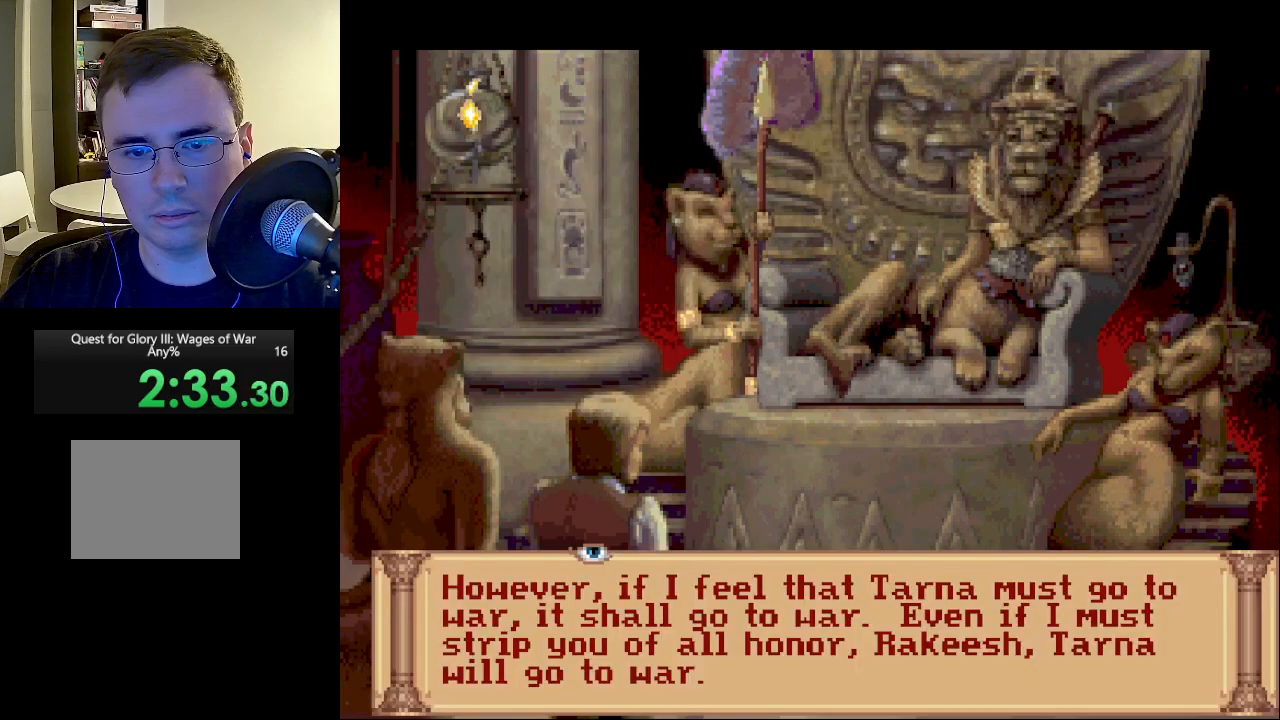
{"keys": [], "mouse": ["left"], "events": [[50, "mouse_left", "down"], [100, "mouse_left", "up"], [200, "mouse_left", "down"], [233, "mouse_left", "up"], [283, "mouse_left", "down"], [383, "mouse_left", "up"], [433, "mouse_left", "down"]]}
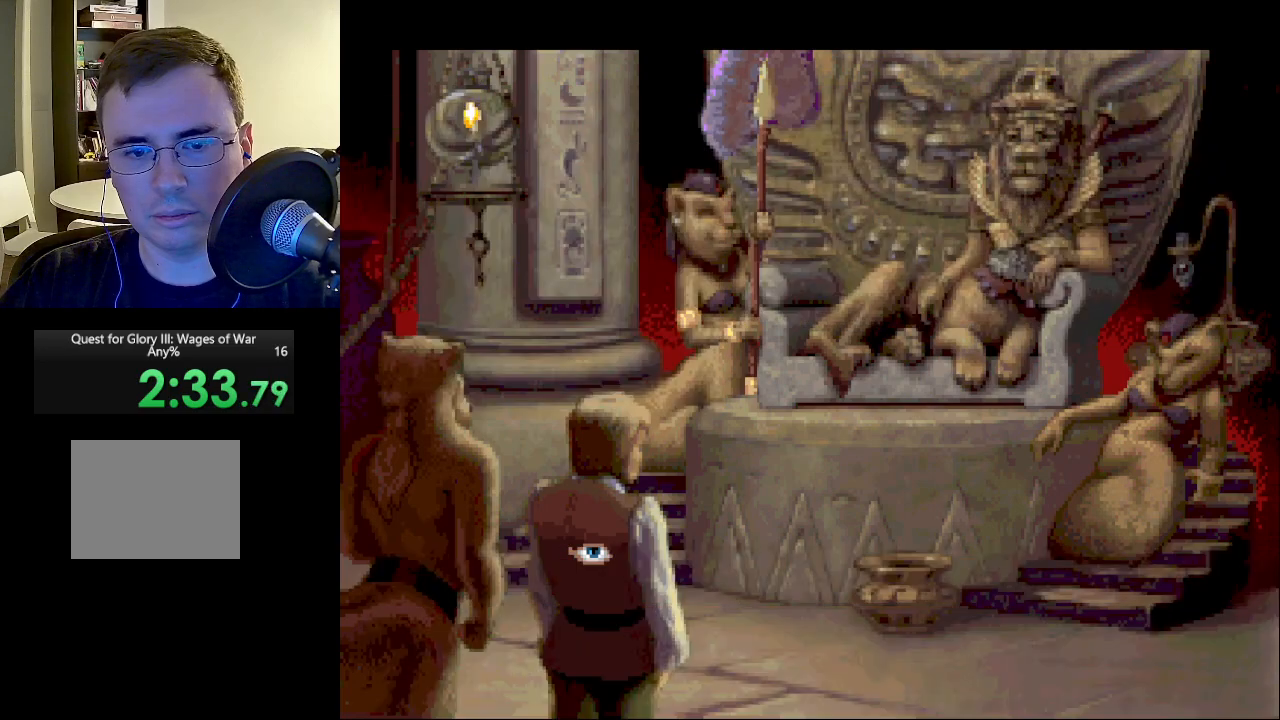
{"keys": [], "mouse": ["left"], "events": [[17, "mouse_left", "up"], [67, "mouse_left", "down"], [167, "mouse_left", "up"], [200, "mouse_left", "down"], [300, "mouse_left", "up"], [350, "mouse_left", "down"], [433, "mouse_left", "up"], [483, "mouse_left", "down"]]}
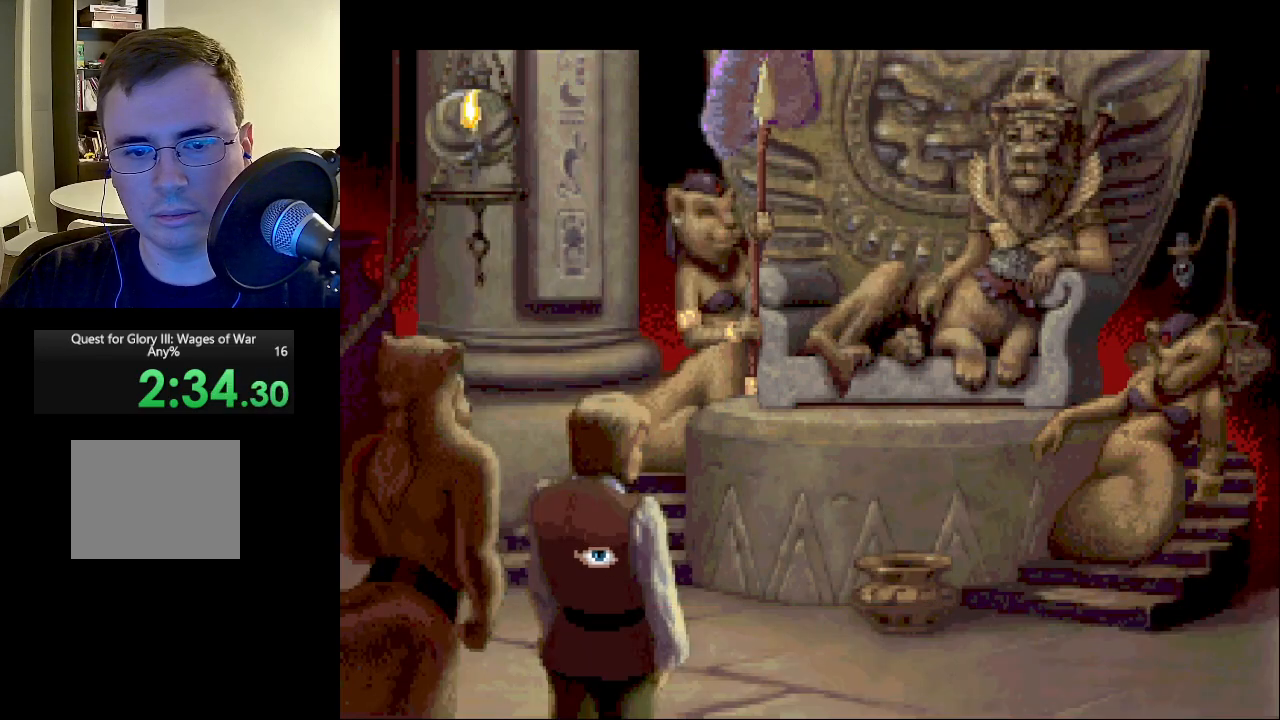
{"keys": [], "mouse": [], "events": [[83, "mouse_left", "up"], [133, "mouse_left", "down"], [217, "mouse_left", "up"], [267, "mouse_left", "down"], [367, "mouse_left", "up"], [400, "mouse_left", "down"], [500, "mouse_left", "up"]]}
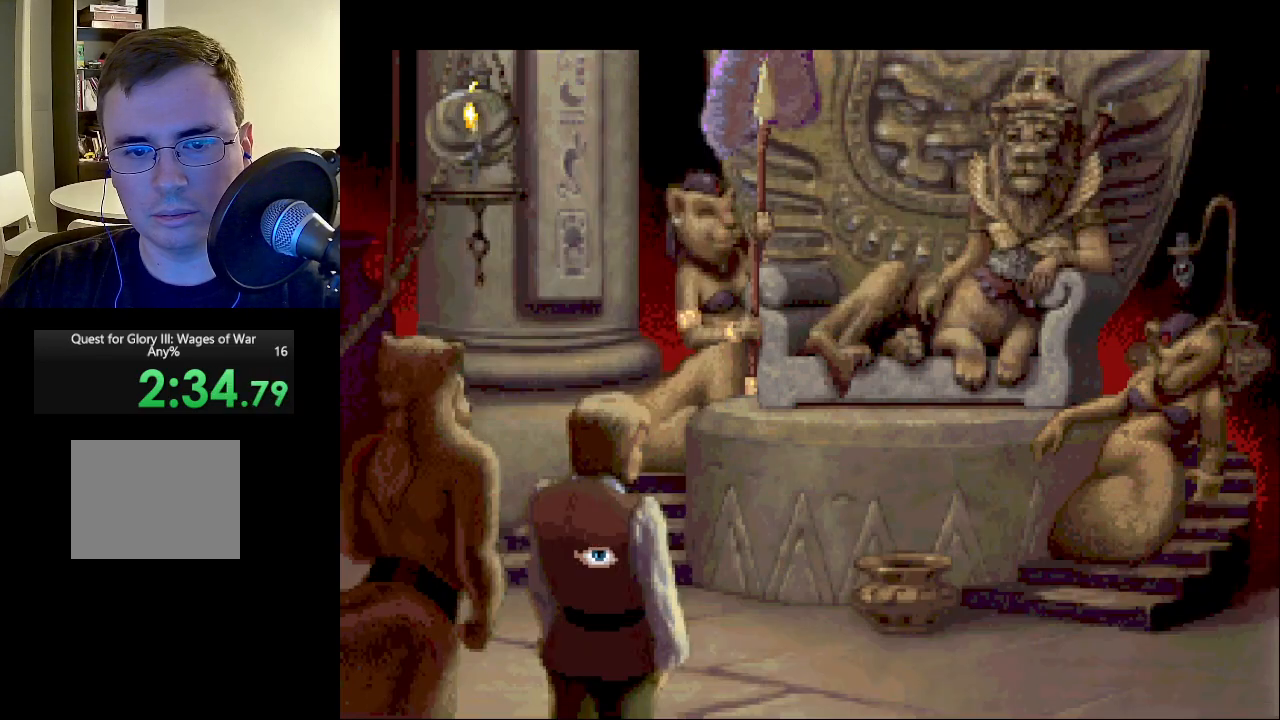
{"keys": [], "mouse": ["left"], "events": [[50, "mouse_left", "down"], [150, "mouse_left", "up"], [183, "mouse_left", "down"], [233, "mouse_left", "up"], [333, "mouse_left", "down"], [383, "mouse_left", "up"], [417, "mouse_left", "down"]]}
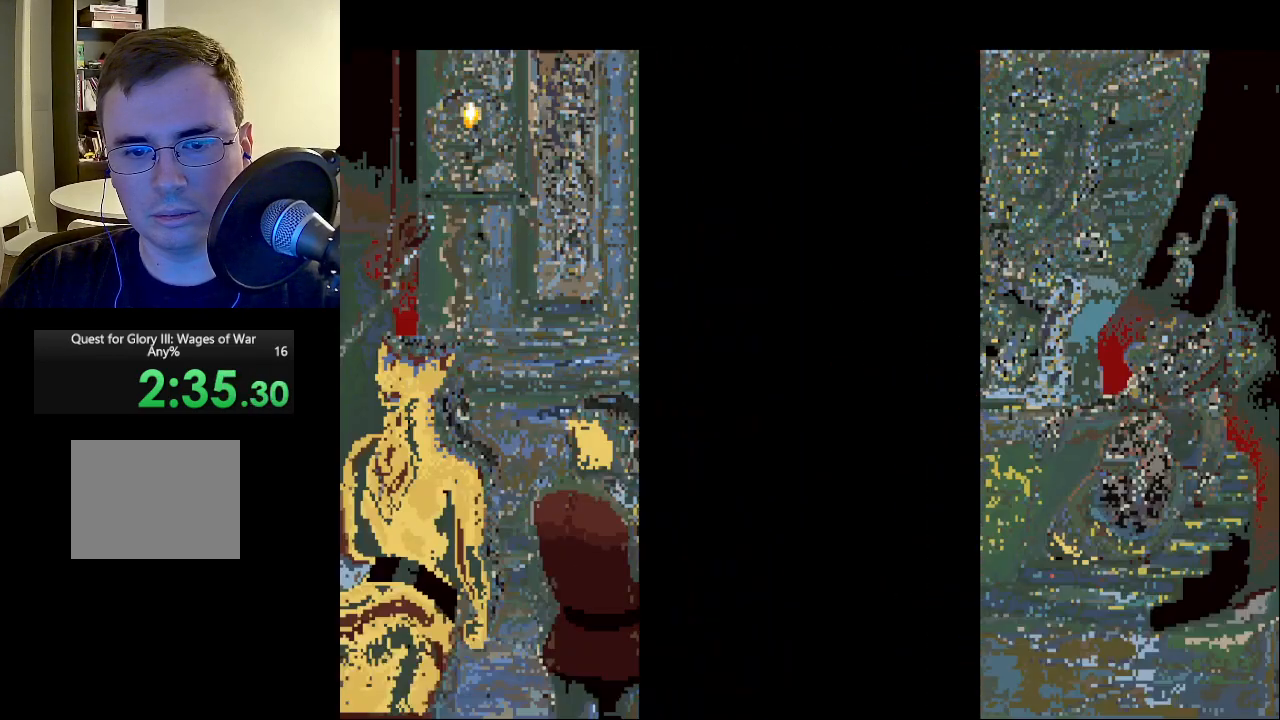
{"keys": [], "mouse": [], "events": [[17, "mouse_left", "up"], [117, "mouse_left", "down"], [167, "mouse_left", "up"], [350, "mouse_left", "down"], [350, "mouse_right", "down"], [400, "mouse_left", "up"], [450, "mouse_left", "down"], [483, "mouse_left", "up"], [483, "mouse_right", "up"]]}
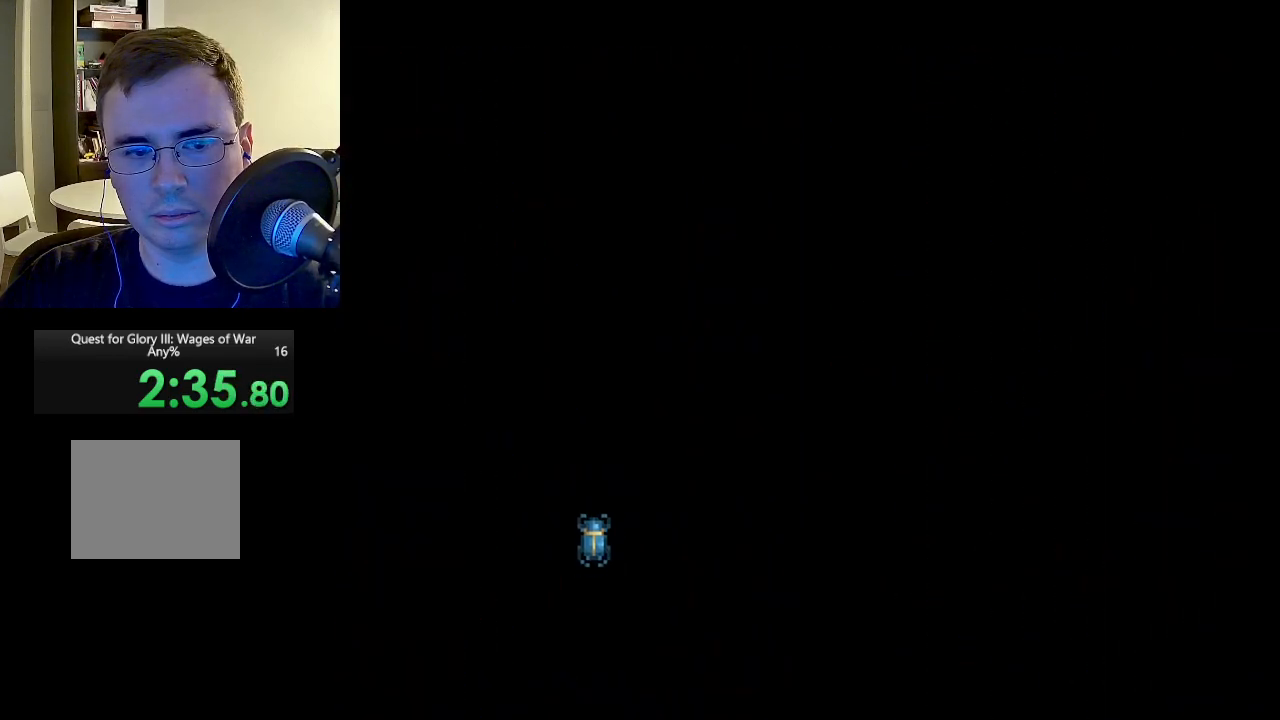
{"keys": [], "mouse": ["left", "right"], "events": [[83, "mouse_left", "down"], [83, "mouse_right", "down"], [133, "mouse_left", "up"], [133, "mouse_right", "up"], [183, "mouse_left", "down"], [183, "mouse_right", "down"], [267, "mouse_left", "up"], [267, "mouse_right", "up"], [317, "mouse_left", "down"], [367, "mouse_right", "down"], [417, "mouse_left", "up"], [500, "mouse_left", "down"]]}
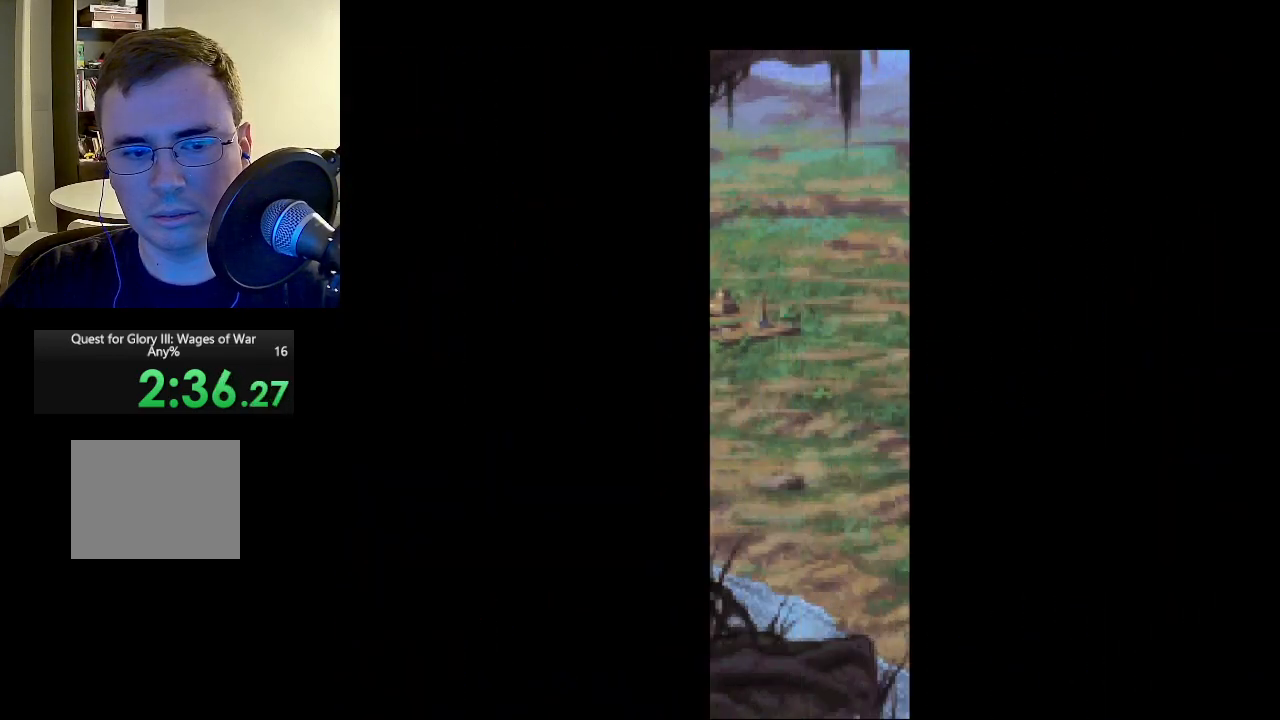
{"keys": [], "mouse": [], "events": [[100, "mouse_left", "up"], [100, "mouse_right", "up"], [150, "mouse_right", "down"], [233, "mouse_right", "up"]]}
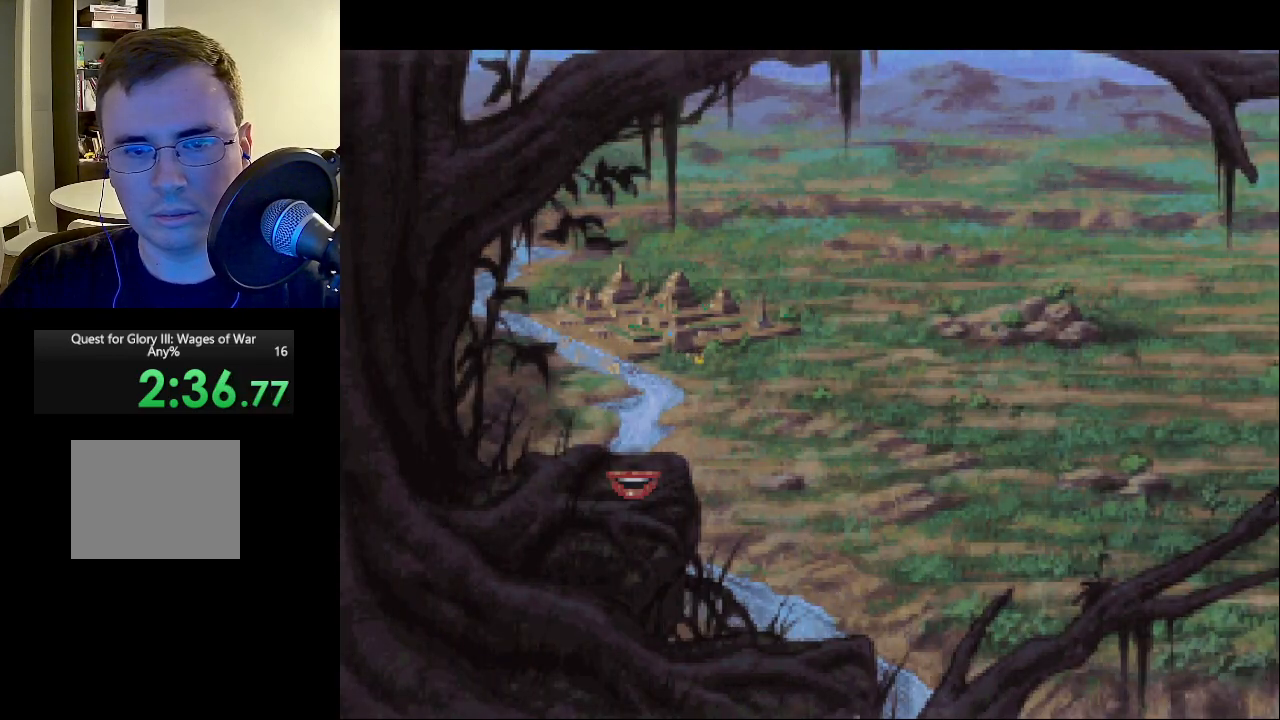
{"keys": [], "mouse": [], "events": [[217, "mouse_right", "down"], [250, "mouse_left", "down"], [300, "mouse_left", "up"], [300, "mouse_right", "up"]]}
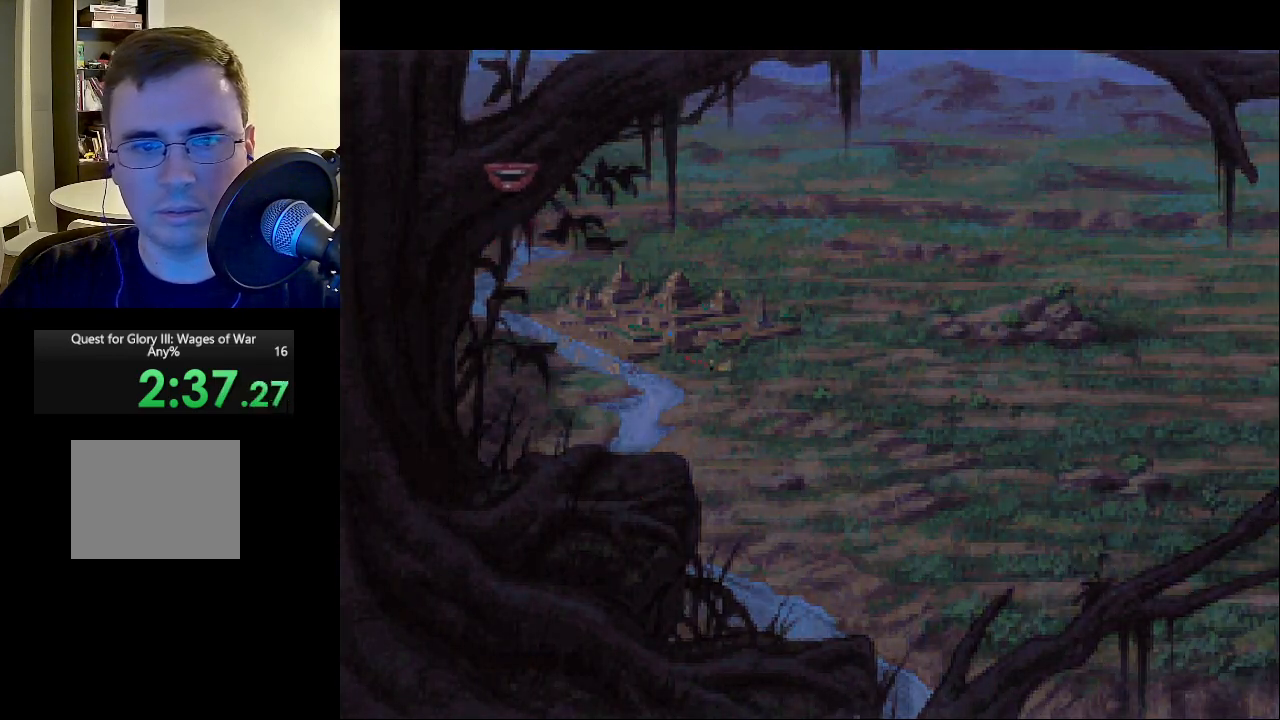
{"keys": [], "mouse": ["left", "right"], "events": [[183, "mouse_right", "down"], [233, "mouse_left", "down"], [267, "mouse_left", "up"], [267, "mouse_right", "up"], [367, "mouse_left", "down"], [367, "mouse_right", "down"], [450, "mouse_left", "up"], [450, "mouse_right", "up"], [500, "mouse_left", "down"], [500, "mouse_right", "down"]]}
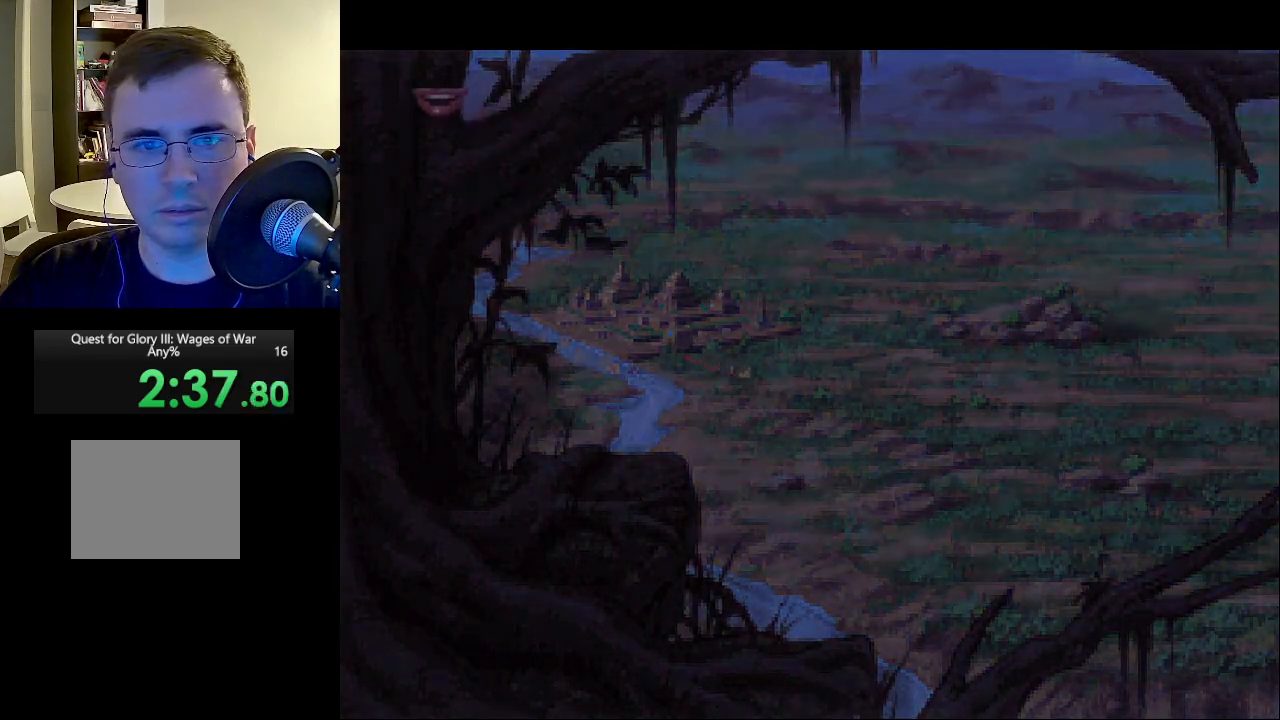
{"keys": [], "mouse": [], "events": [[100, "mouse_left", "up"], [100, "mouse_right", "up"], [200, "mouse_left", "down"], [200, "mouse_right", "down"], [283, "mouse_left", "up"], [283, "mouse_right", "up"], [383, "mouse_left", "down"], [383, "mouse_right", "down"], [467, "mouse_left", "up"], [467, "mouse_right", "up"]]}
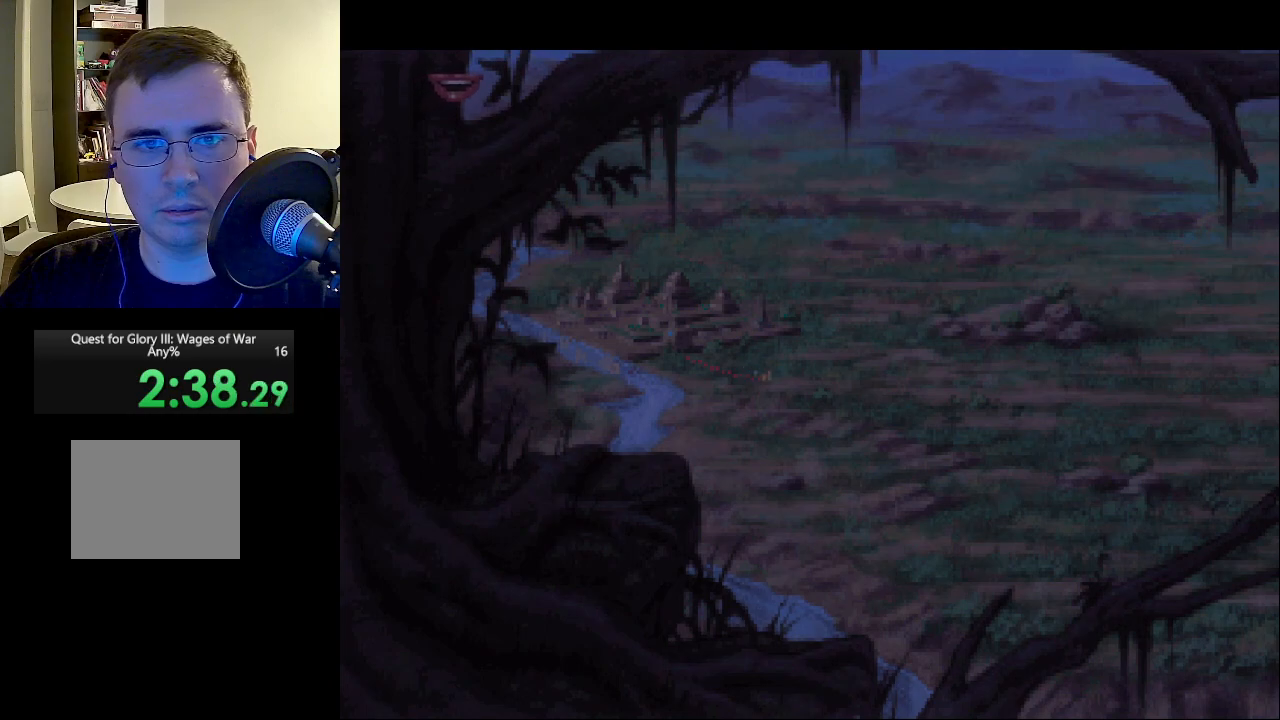
{"keys": [], "mouse": ["left"], "events": [[17, "mouse_right", "down"], [117, "mouse_right", "up"], [350, "mouse_left", "down"], [350, "mouse_right", "down"], [433, "mouse_left", "up"], [433, "mouse_right", "up"], [483, "mouse_left", "down"]]}
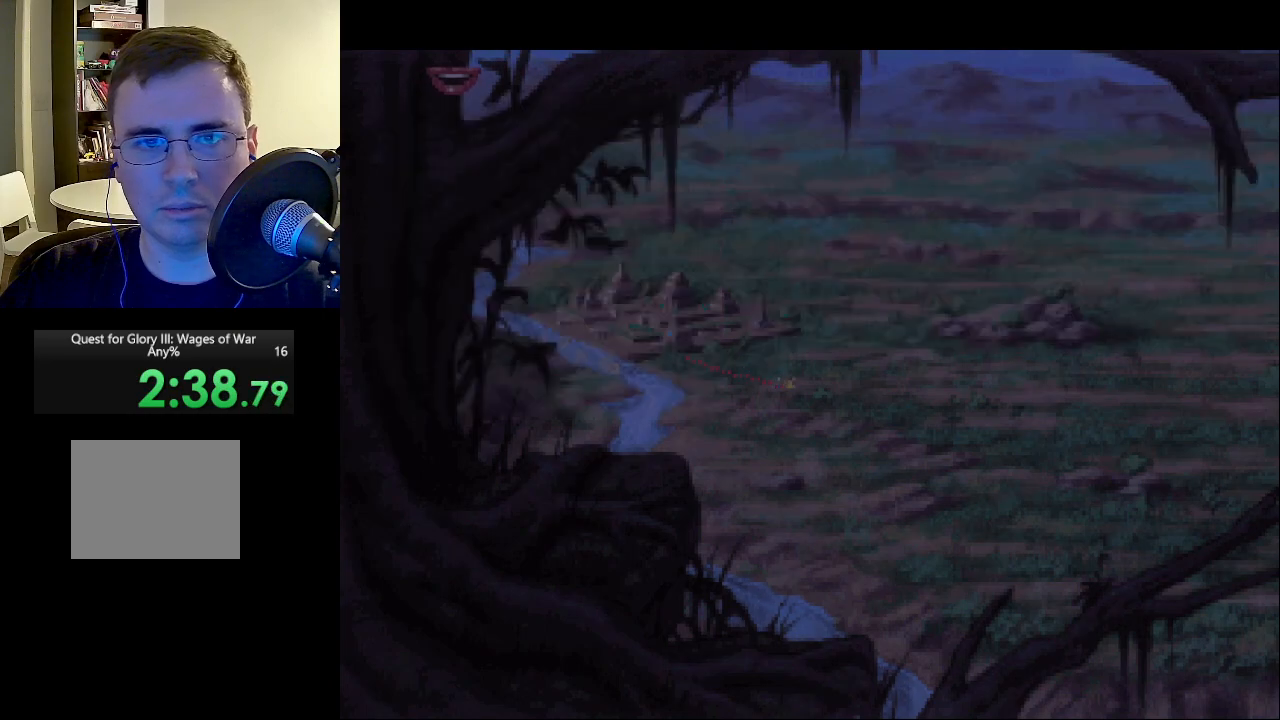
{"keys": [], "mouse": ["left"], "events": [[50, "mouse_right", "down"], [83, "mouse_right", "up"], [133, "mouse_left", "up"], [183, "mouse_left", "down"], [183, "mouse_right", "down"], [267, "mouse_left", "up"], [267, "mouse_right", "up"], [367, "mouse_left", "down"], [367, "mouse_right", "down"], [467, "mouse_left", "up"], [467, "mouse_right", "up"], [500, "mouse_left", "down"]]}
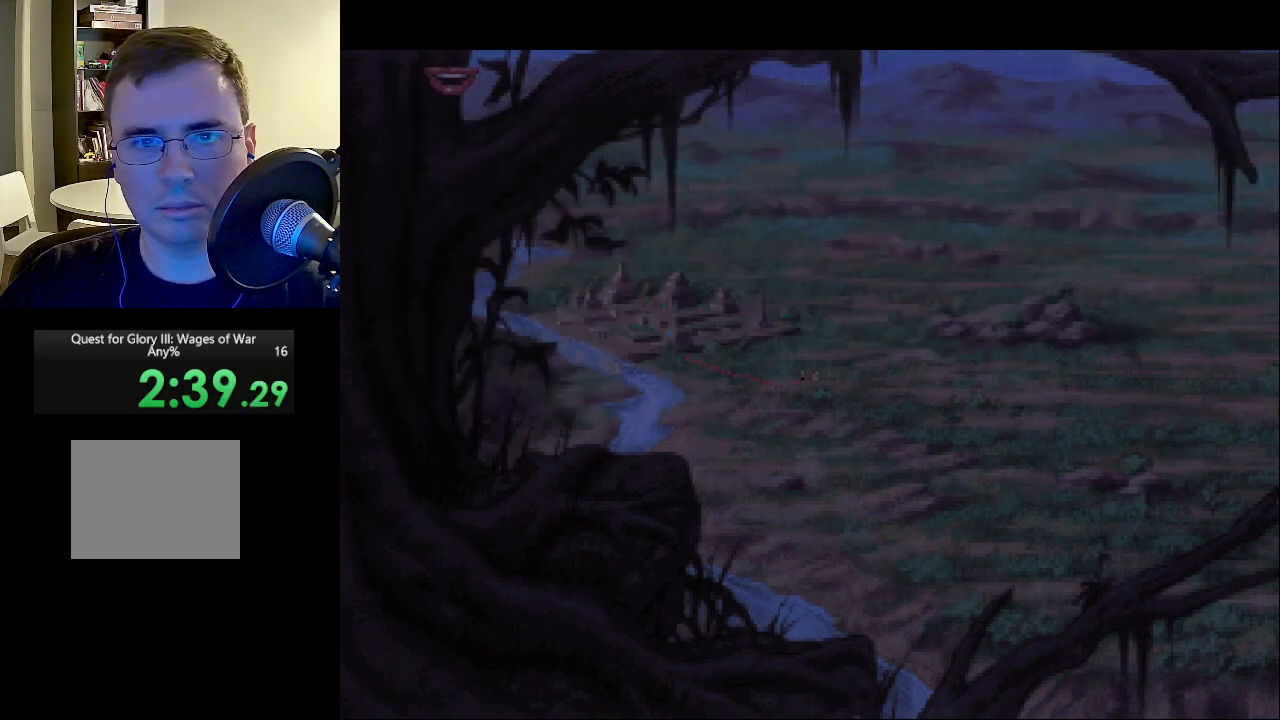
{"keys": [], "mouse": [], "events": [[50, "mouse_right", "down"], [100, "mouse_right", "up"], [150, "mouse_left", "up"], [200, "mouse_left", "down"], [200, "mouse_right", "down"], [283, "mouse_left", "up"], [283, "mouse_right", "up"], [333, "mouse_right", "down"], [383, "mouse_left", "down"], [467, "mouse_left", "up"], [467, "mouse_right", "up"]]}